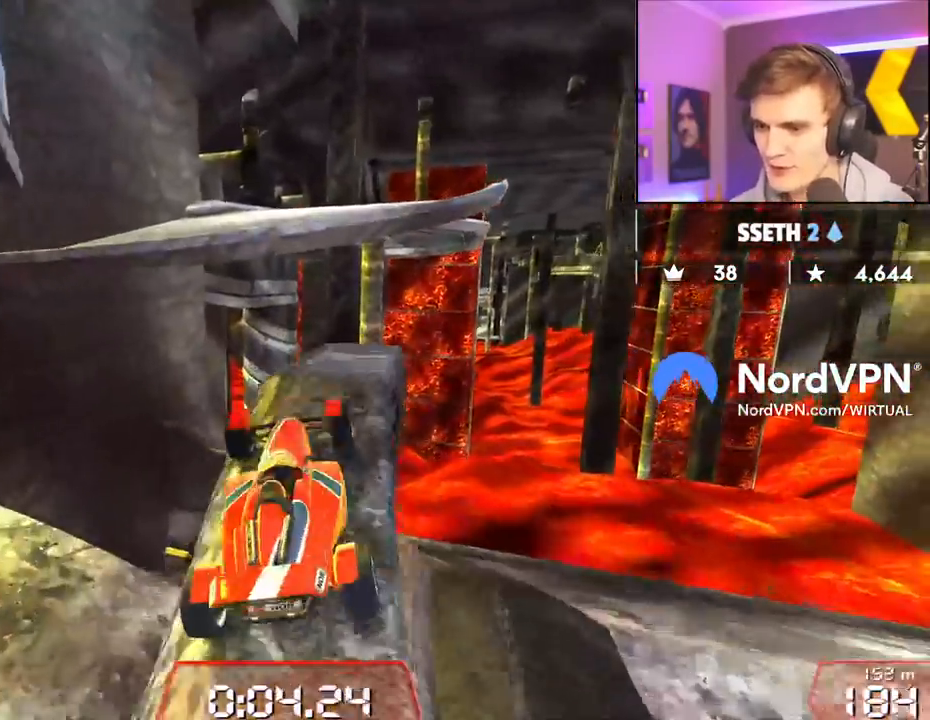
Gameplay with keyboard; each line is a JSON object with the keys held at the frame after it. "events" lists presses ("down") and releases ("up") of "brake", "down", "left", "right" and "up" between this image and that frame as [ms after this image, input, new state], when the widget could be followed in between. No other keys are recorded. Mouse input is not recorded. Key names are as the overlay labels them; some are game actions (e.g. jump) rather than physical keys.
{"keys": ["right"], "events": [[100, "left", "down"], [200, "left", "up"], [200, "right", "down"], [333, "up", "up"]]}
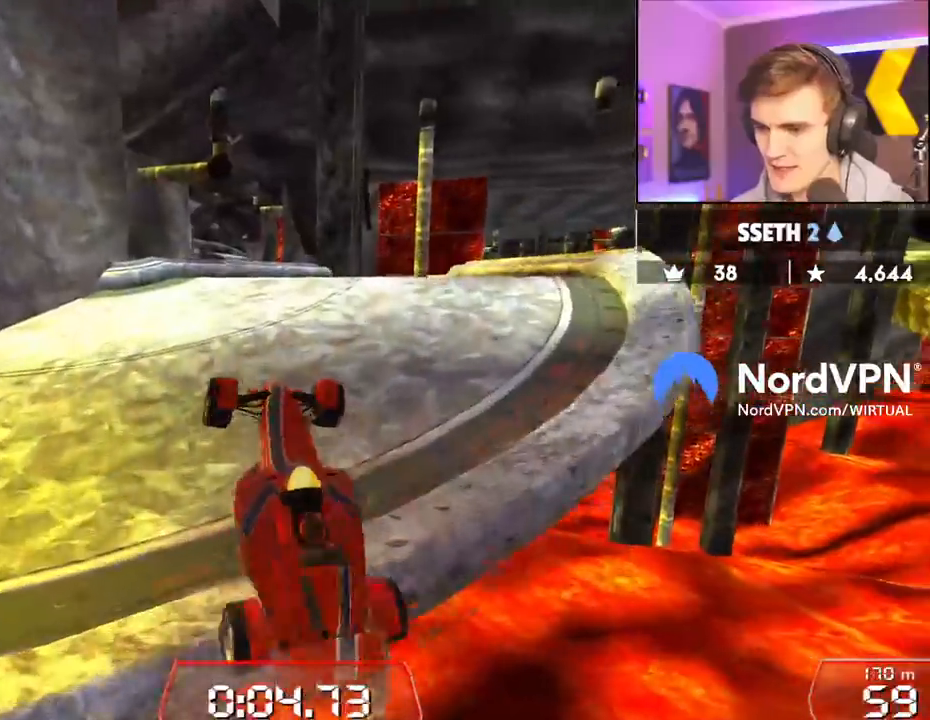
{"keys": ["left"], "events": [[167, "brake", "down"], [167, "up", "down"], [400, "brake", "up"], [400, "left", "down"], [400, "right", "up"], [450, "up", "up"]]}
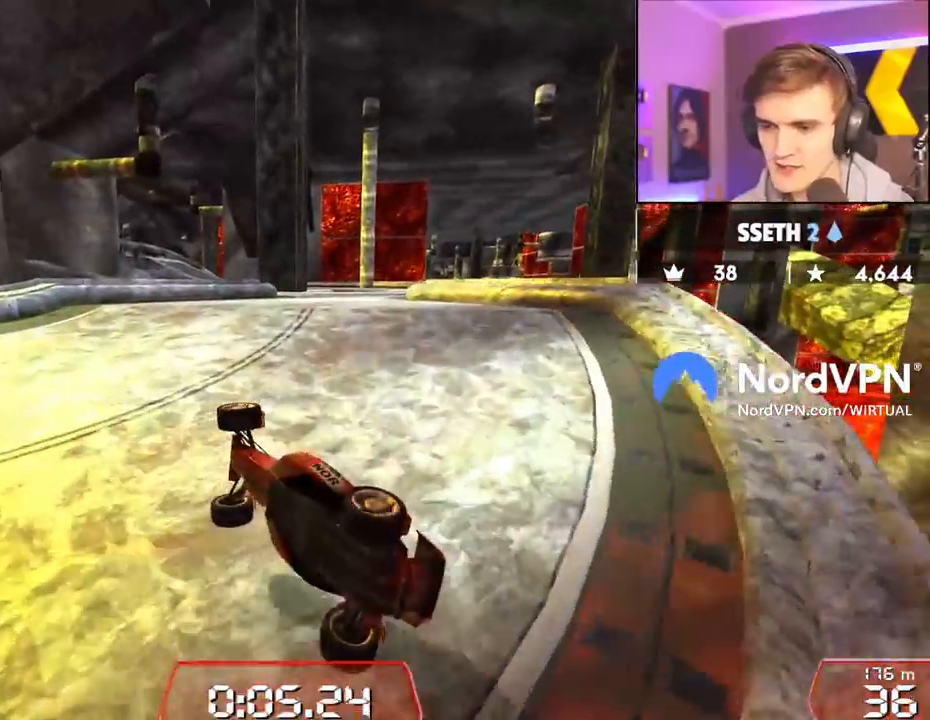
{"keys": ["down", "right", "up"], "events": [[83, "up", "down"], [133, "left", "up"], [133, "right", "down"], [317, "down", "down"]]}
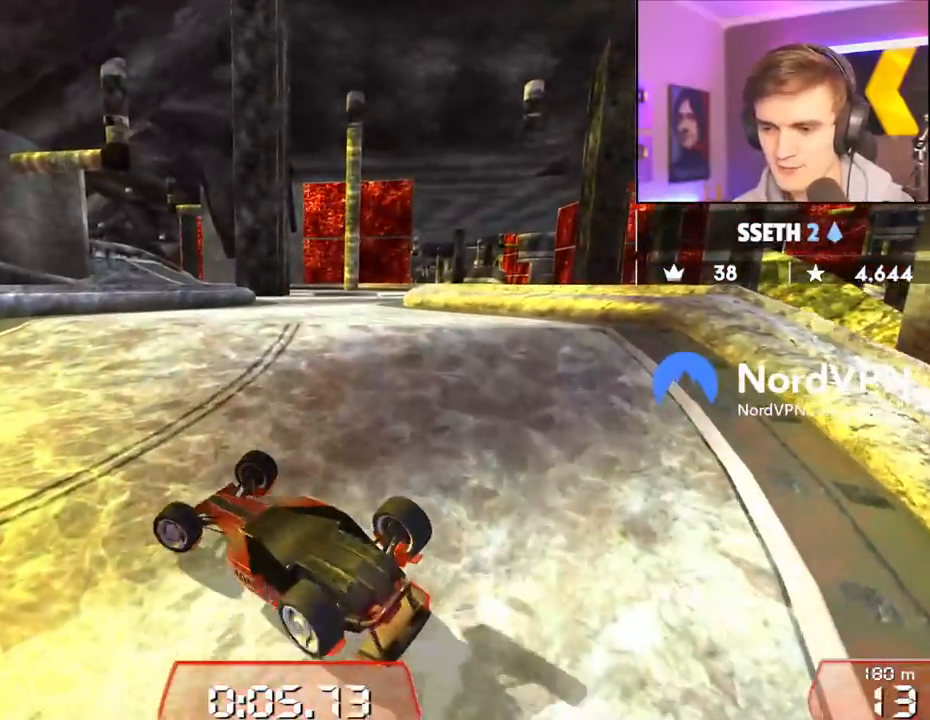
{"keys": ["down", "right", "up"], "events": []}
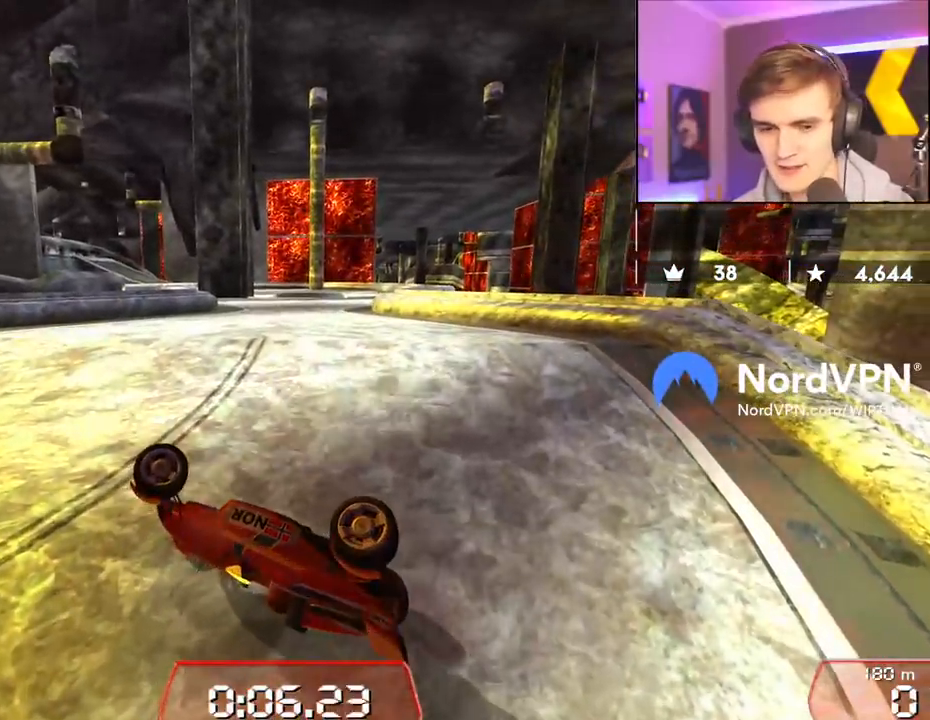
{"keys": ["left", "up"], "events": [[67, "down", "up"], [167, "right", "up"], [400, "left", "down"]]}
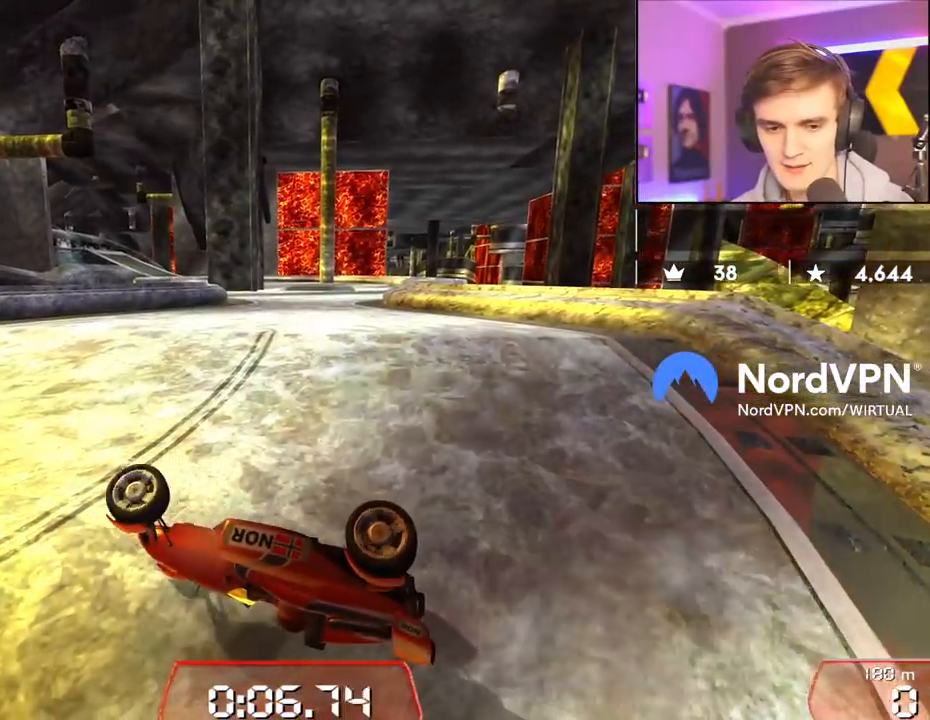
{"keys": ["up"], "events": [[367, "left", "up"]]}
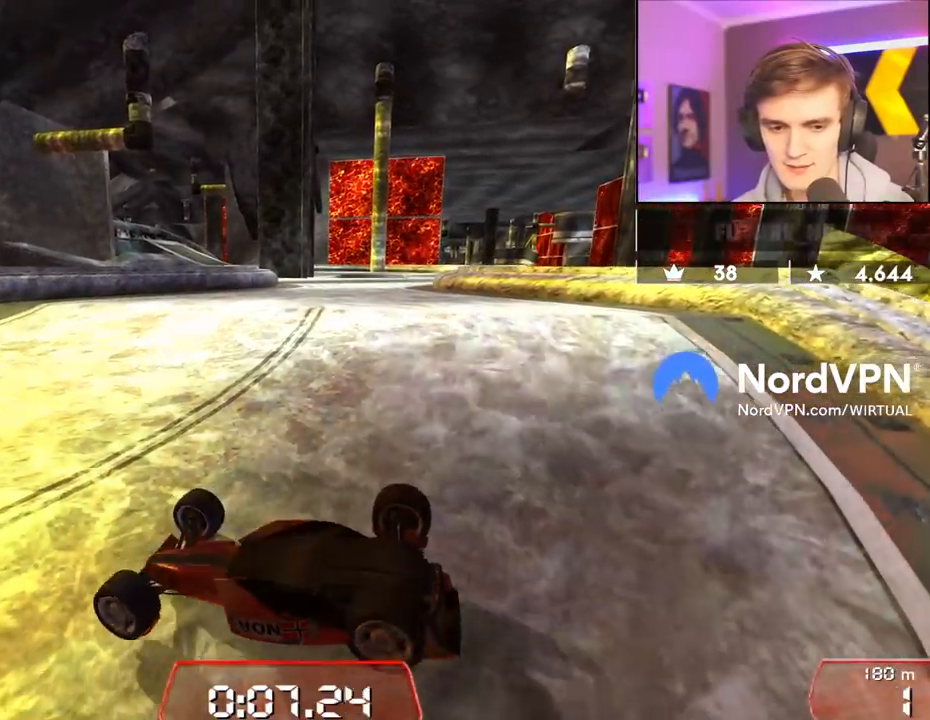
{"keys": ["right", "up"], "events": [[283, "right", "down"]]}
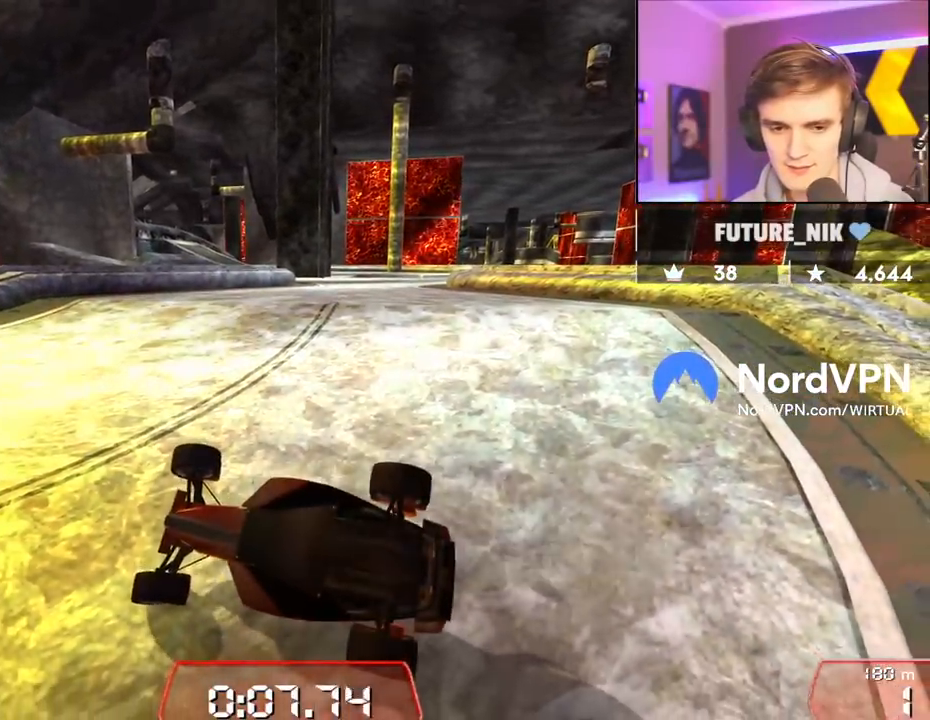
{"keys": ["right", "up"], "events": []}
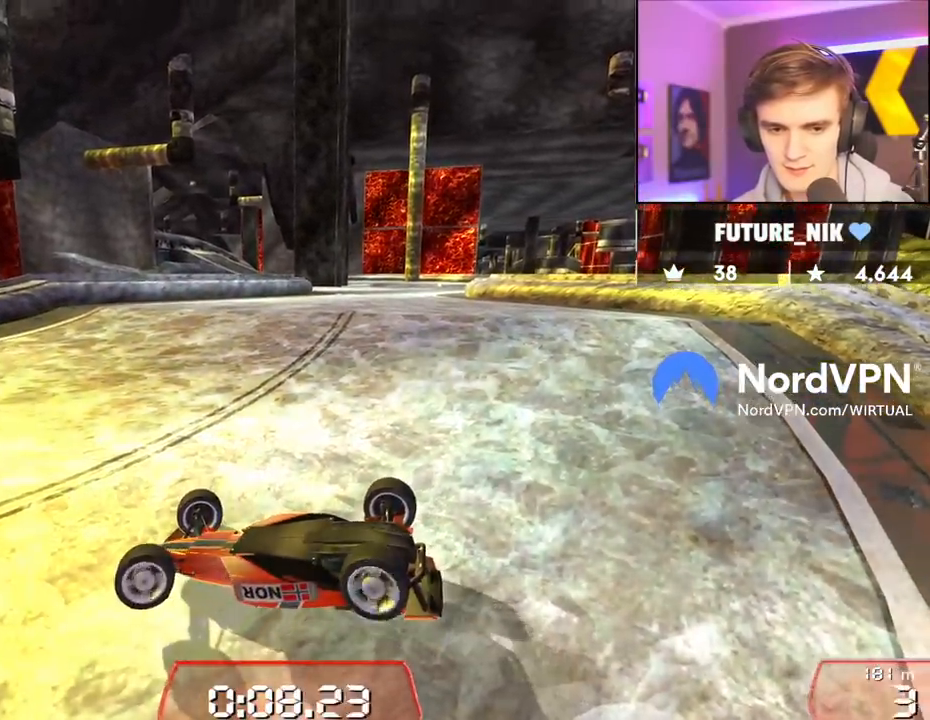
{"keys": ["up"], "events": [[133, "left", "down"], [133, "right", "up"], [467, "left", "up"]]}
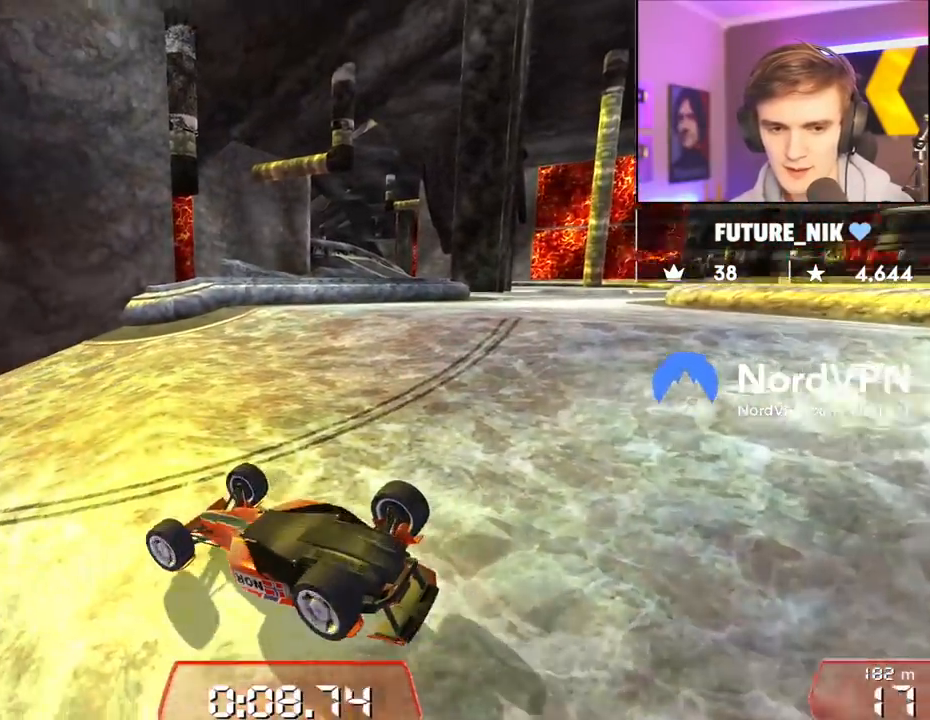
{"keys": ["right", "up"], "events": [[250, "right", "down"]]}
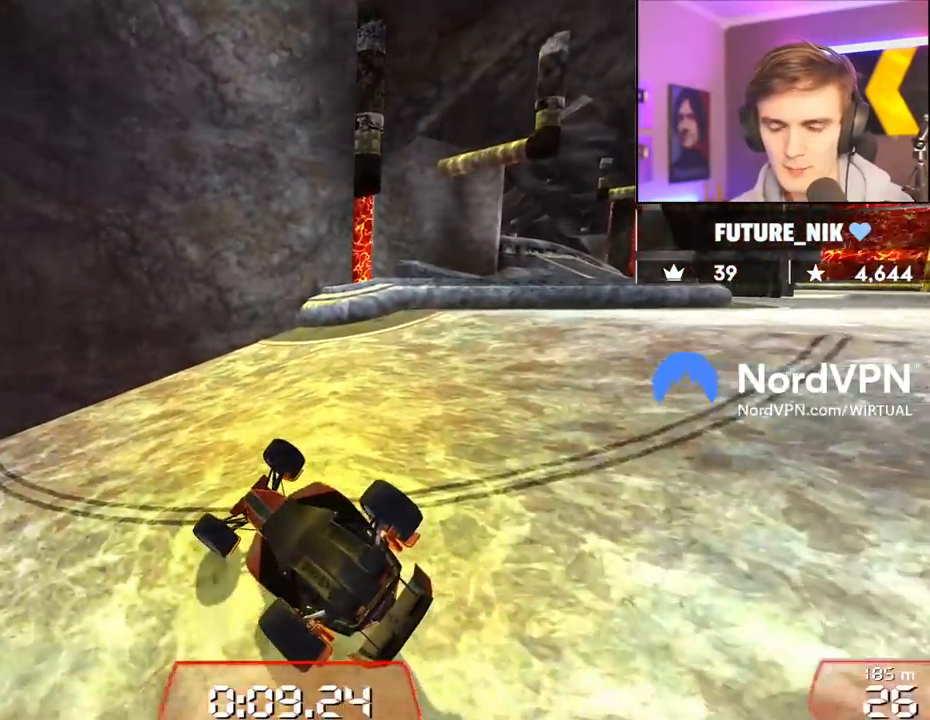
{"keys": [], "events": [[400, "up", "up"], [450, "right", "up"]]}
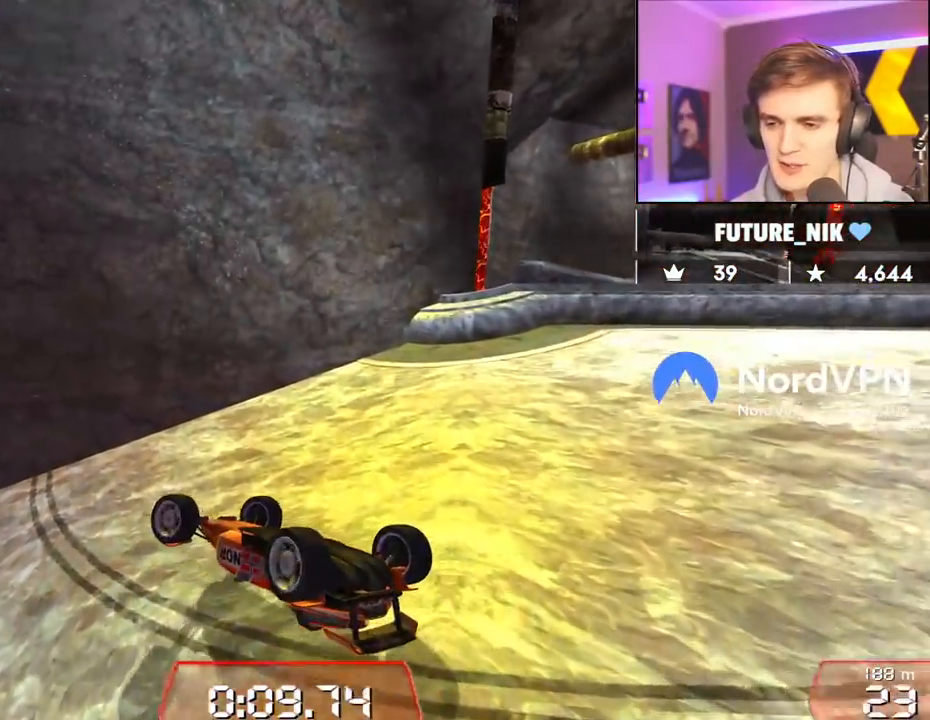
{"keys": ["left"], "events": [[233, "up", "down"], [317, "up", "up"], [467, "left", "down"]]}
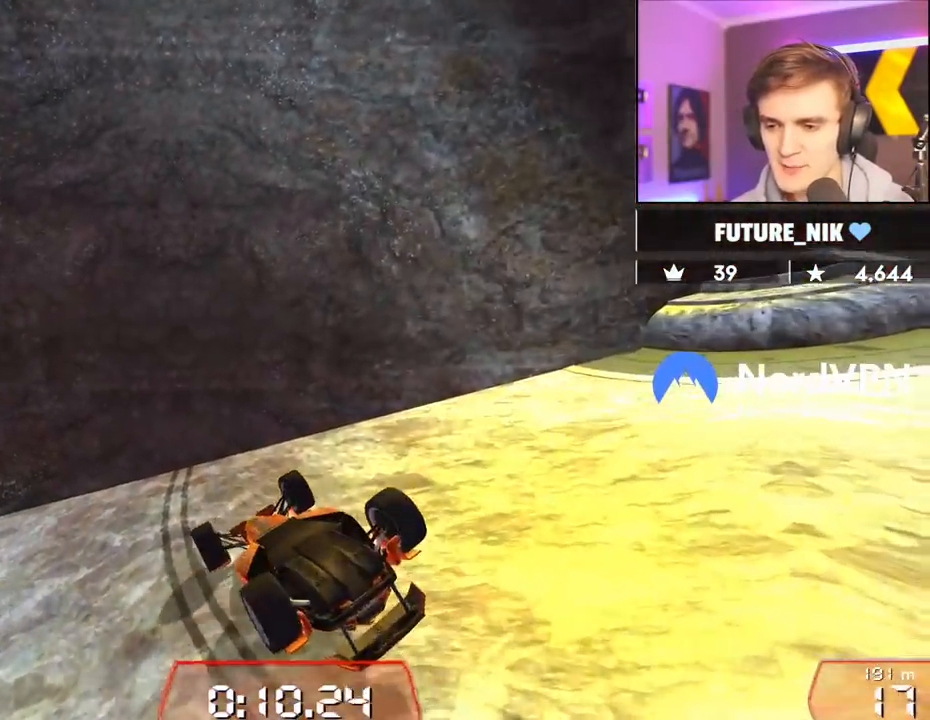
{"keys": ["right"], "events": [[17, "up", "down"], [50, "left", "up"], [333, "right", "down"], [333, "up", "up"]]}
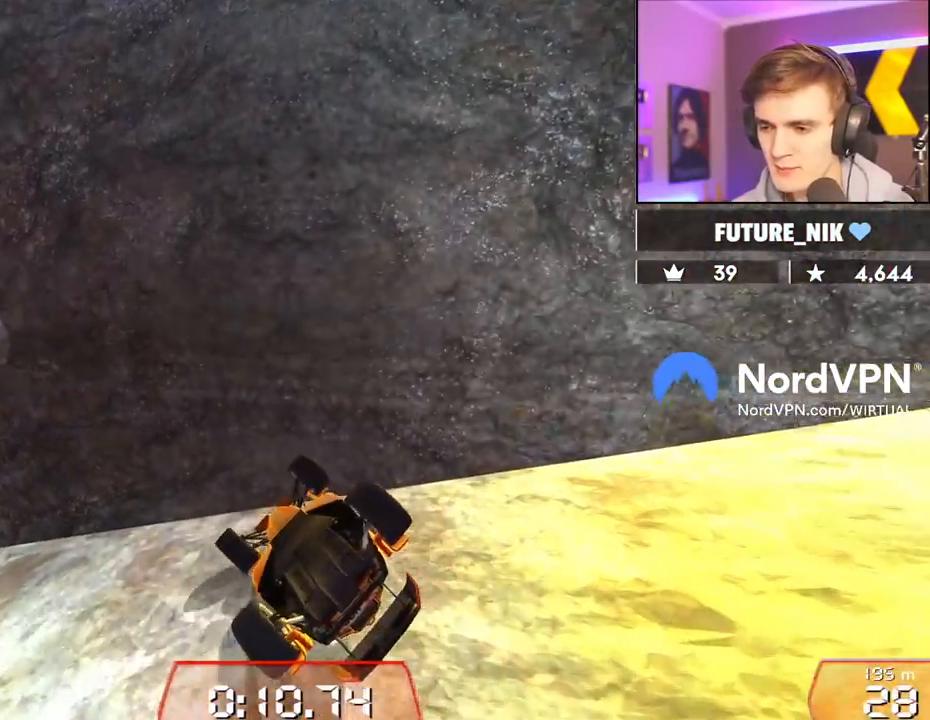
{"keys": ["right", "up"], "events": [[167, "up", "down"]]}
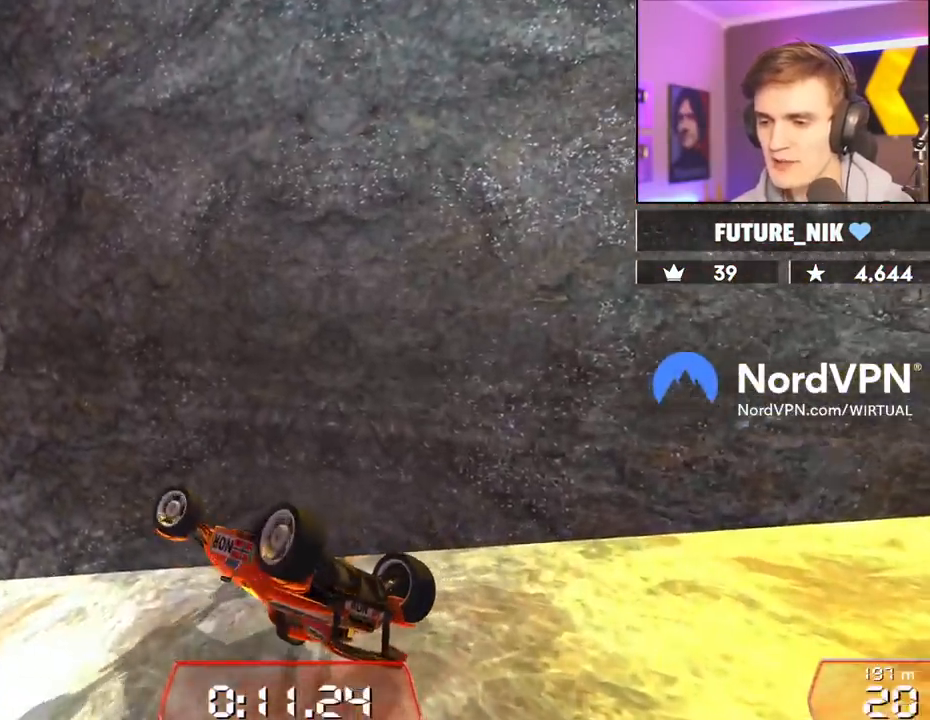
{"keys": ["left"], "events": [[267, "left", "down"], [267, "right", "up"], [267, "up", "up"]]}
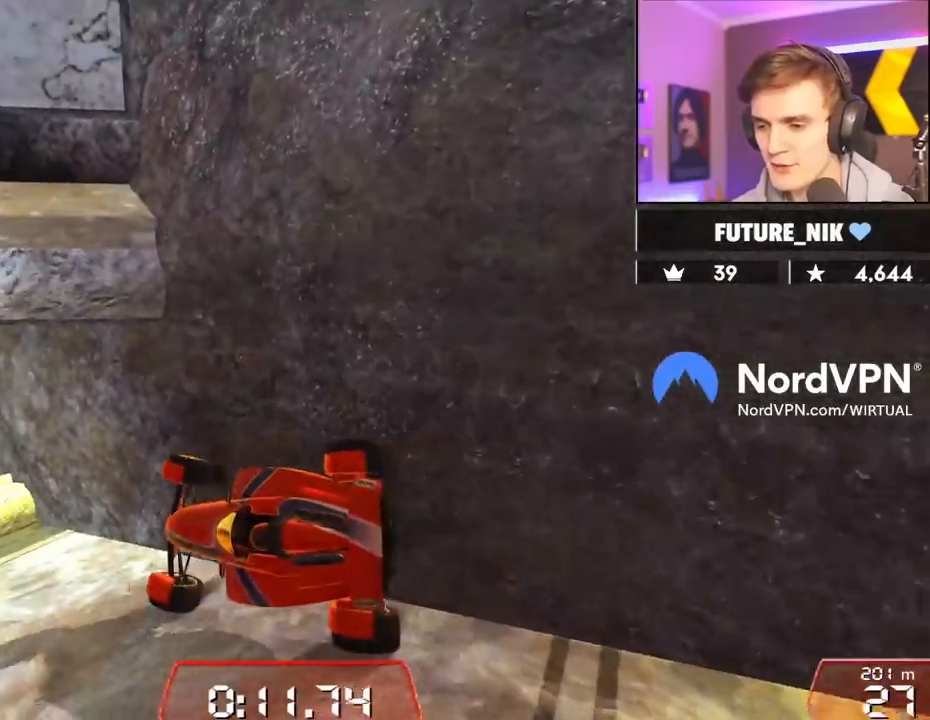
{"keys": ["brake", "left"], "events": [[483, "brake", "down"]]}
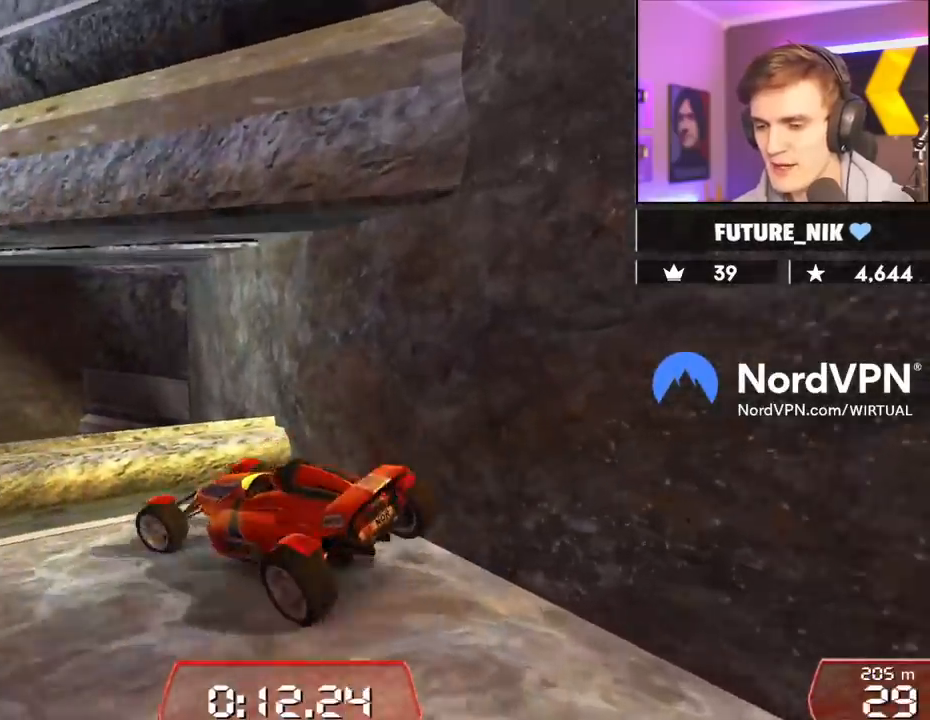
{"keys": ["brake", "left", "up"], "events": [[17, "up", "down"]]}
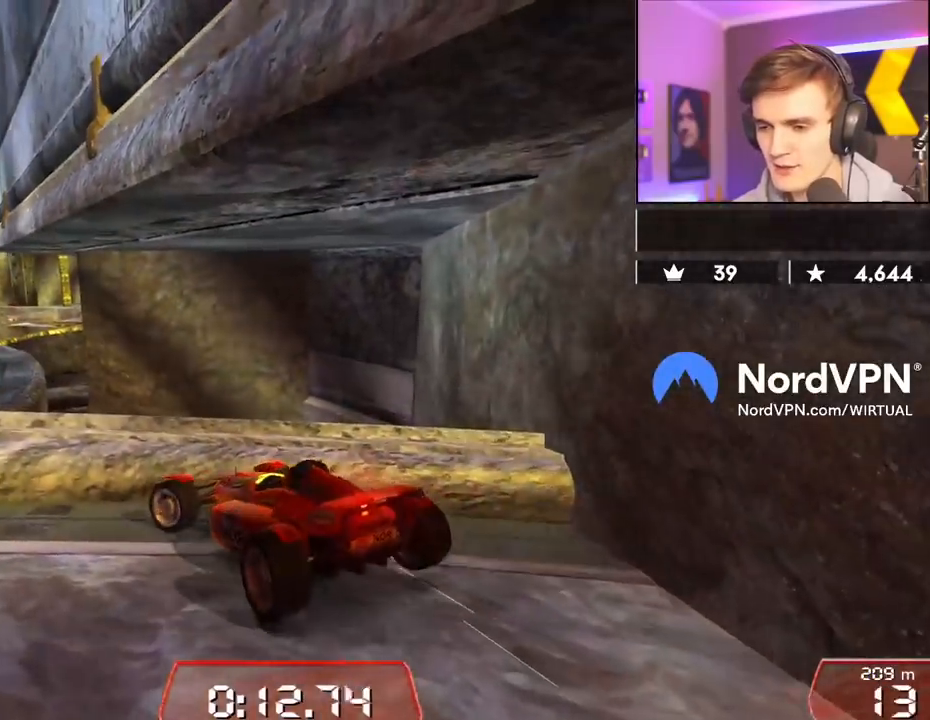
{"keys": ["left", "up"], "events": [[417, "brake", "up"]]}
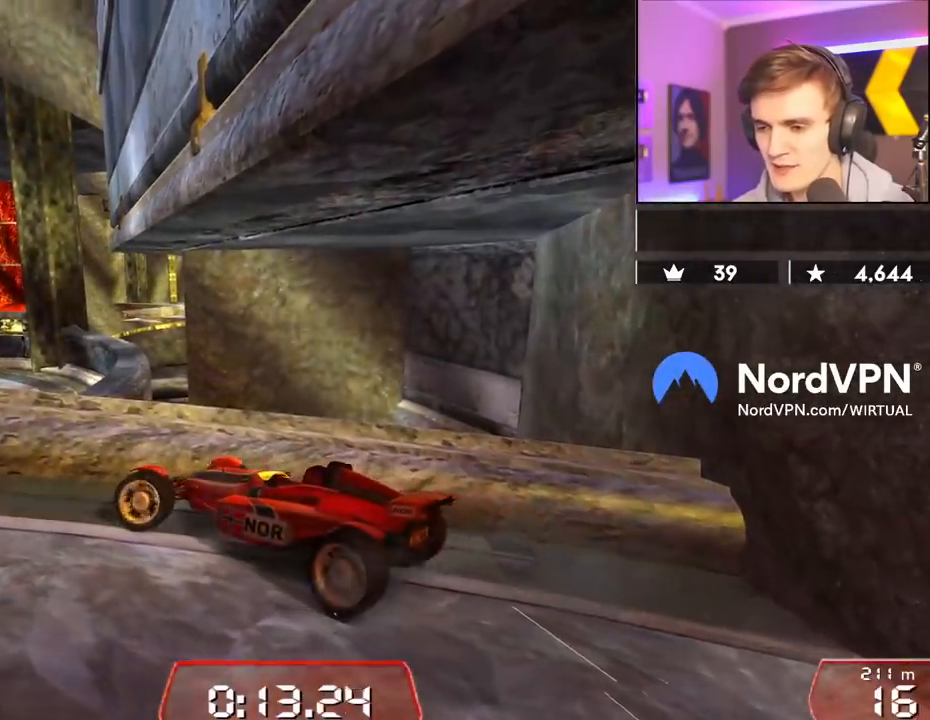
{"keys": ["left", "up"], "events": []}
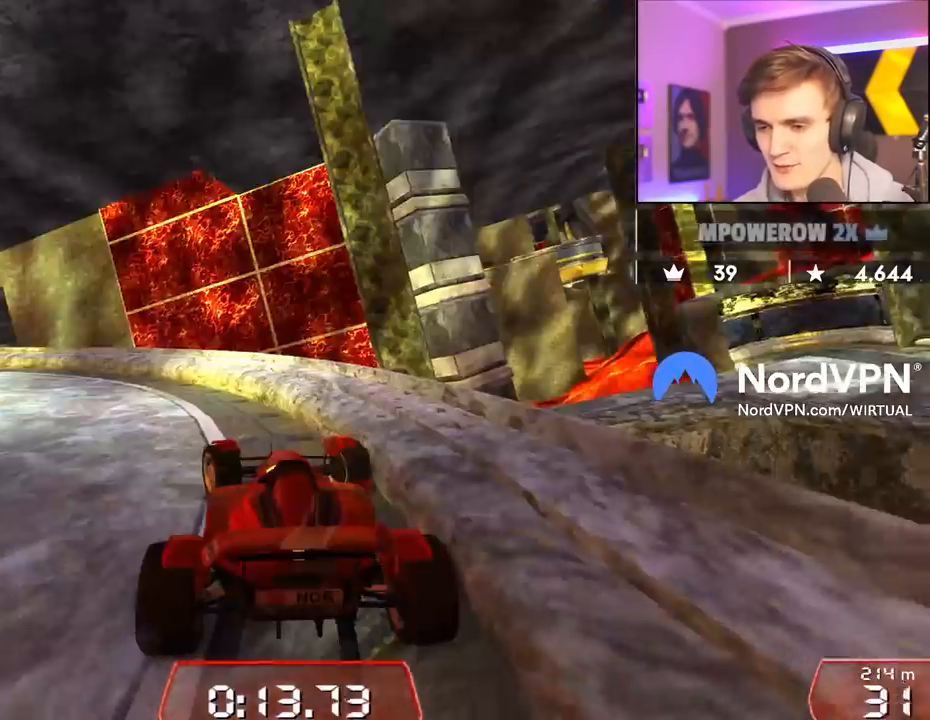
{"keys": ["up"], "events": [[167, "left", "up"]]}
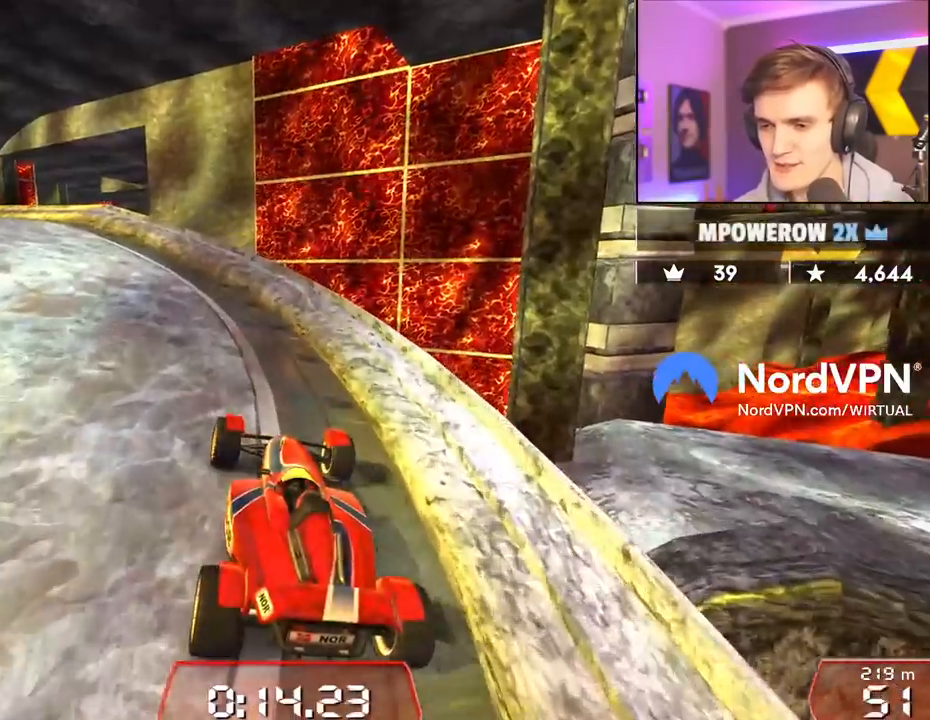
{"keys": ["left", "up"], "events": [[183, "left", "down"], [367, "left", "up"], [467, "left", "down"]]}
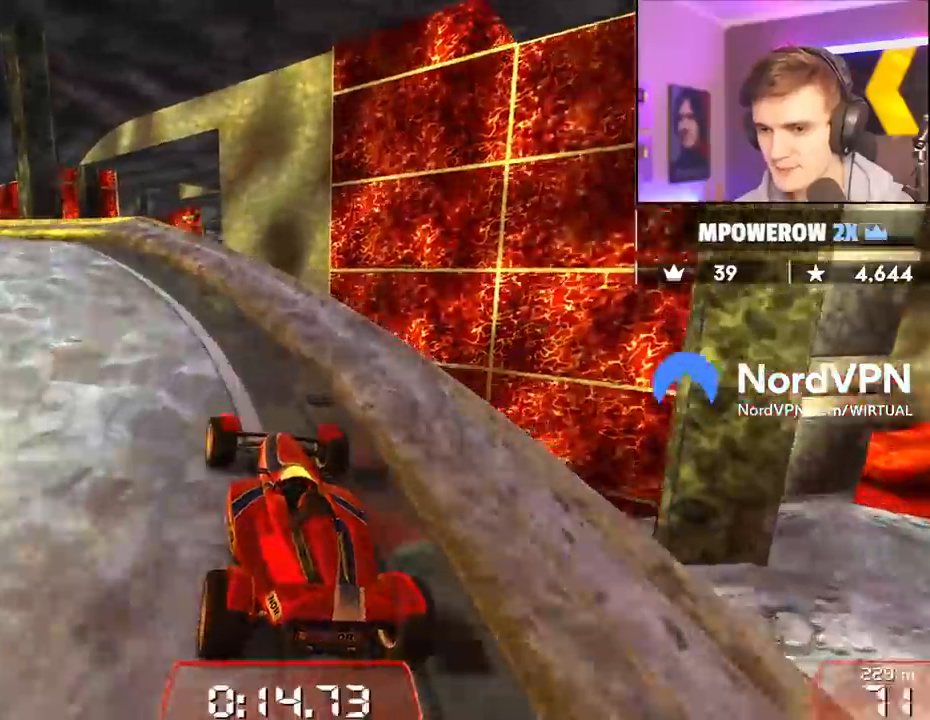
{"keys": ["left"], "events": [[100, "left", "up"], [150, "left", "down"], [483, "up", "up"]]}
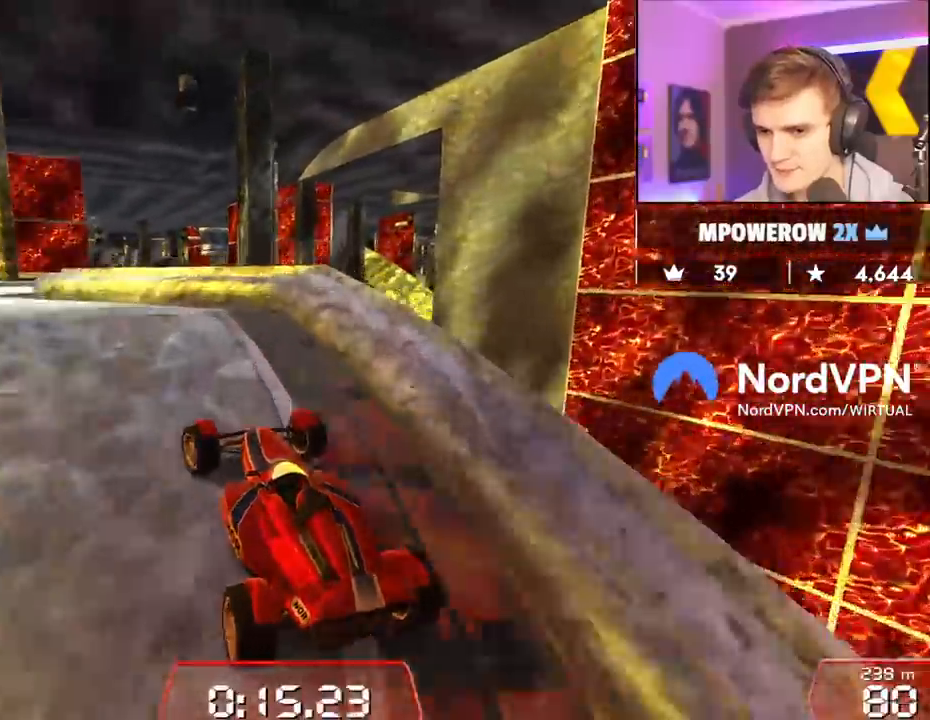
{"keys": ["up"], "events": [[117, "up", "down"], [217, "left", "up"], [250, "right", "down"], [350, "right", "up"]]}
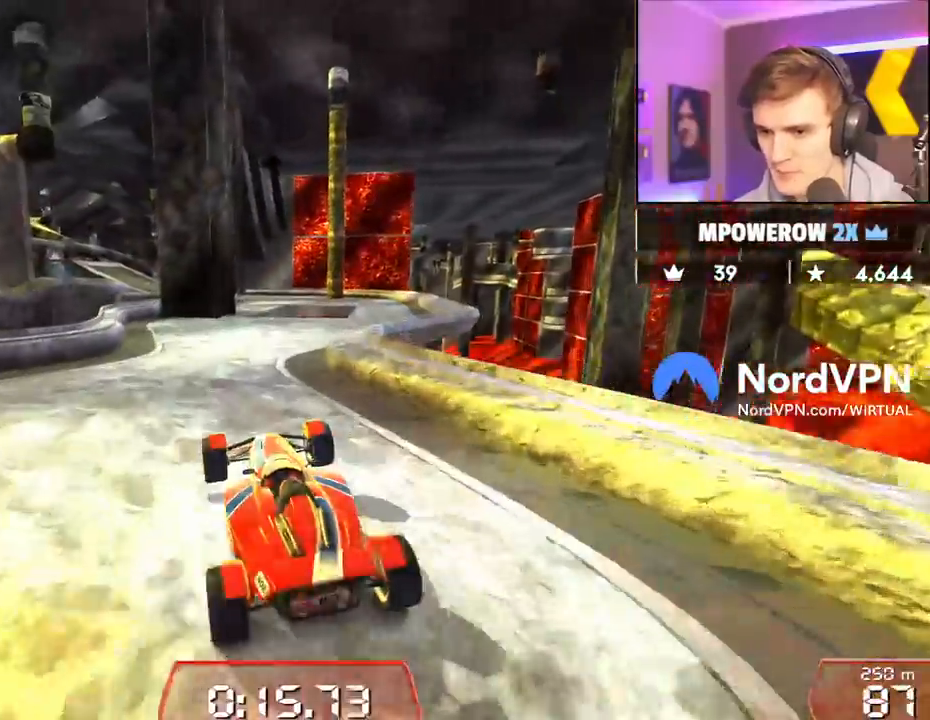
{"keys": ["right", "up"], "events": [[267, "right", "down"]]}
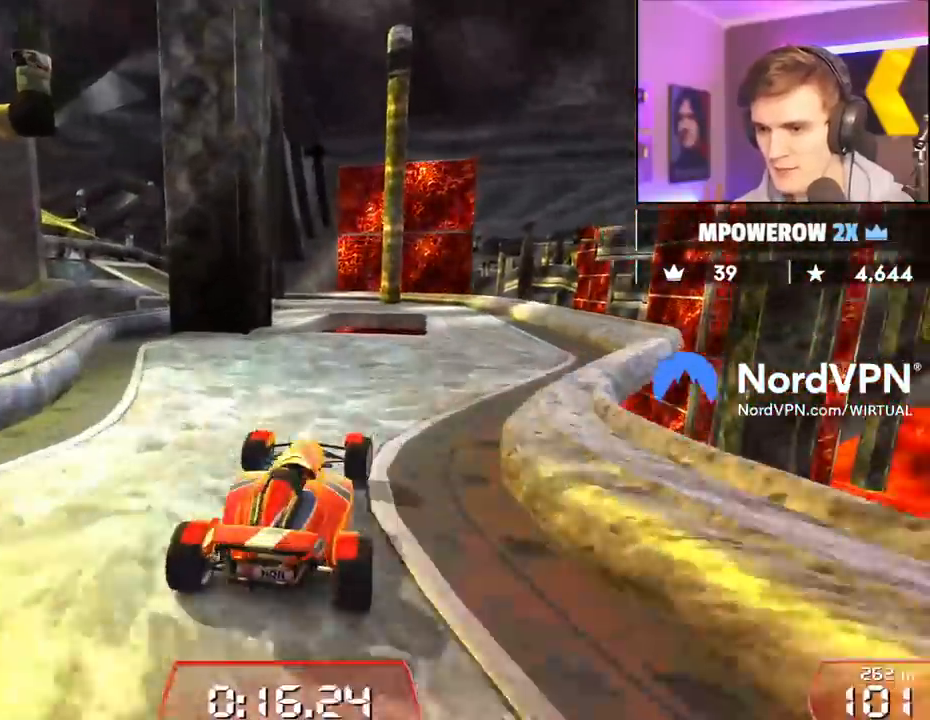
{"keys": ["up"], "events": [[100, "right", "up"]]}
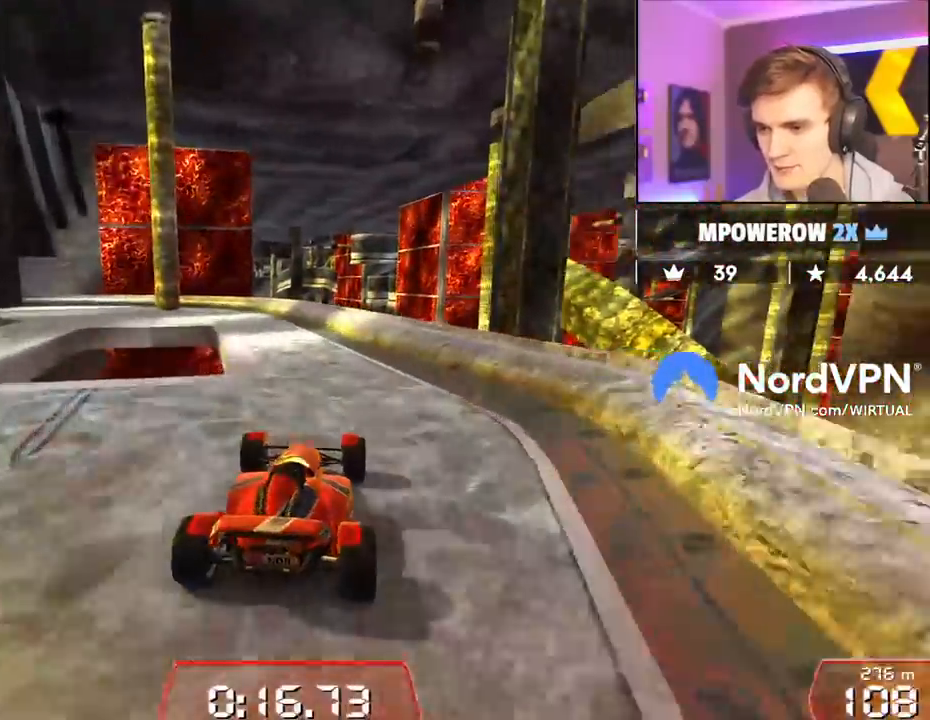
{"keys": ["left", "up"], "events": [[167, "left", "down"], [300, "left", "up"], [400, "left", "down"]]}
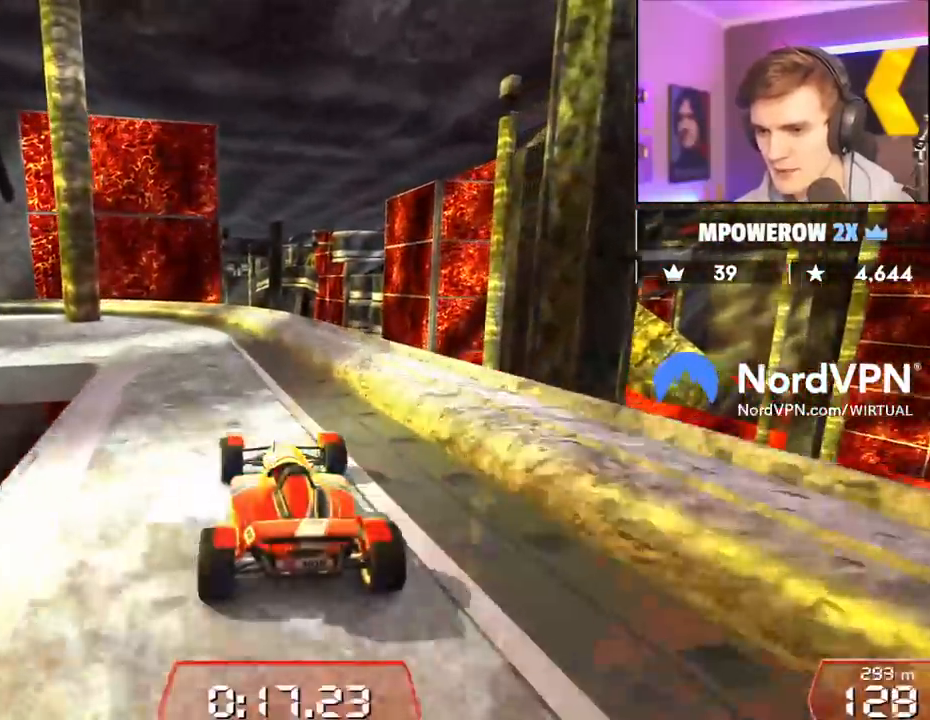
{"keys": ["left", "up"], "events": [[33, "left", "up"], [83, "left", "down"]]}
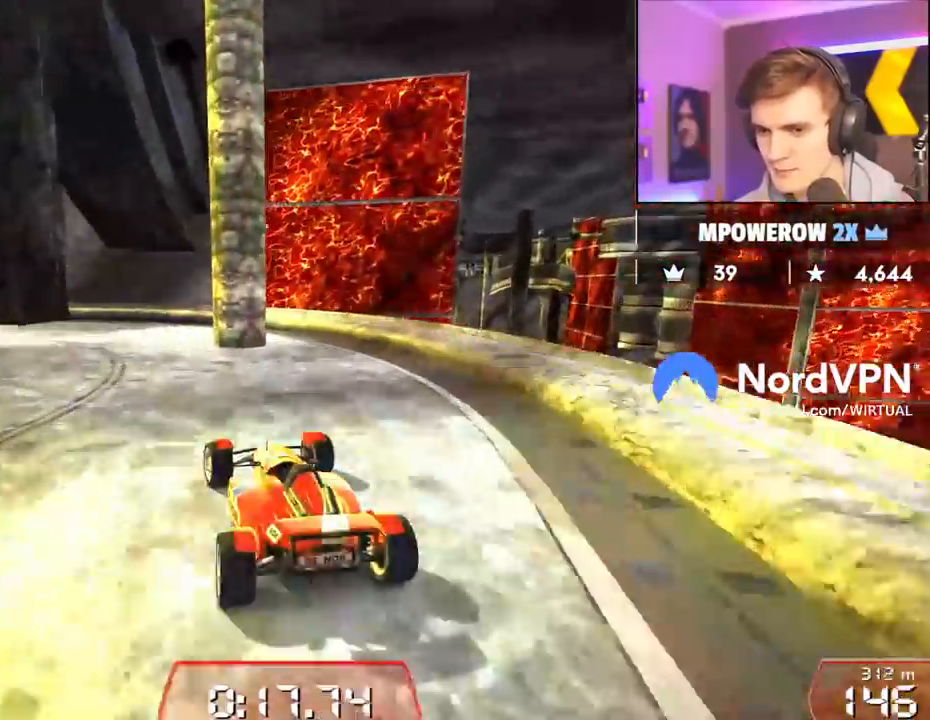
{"keys": ["up"], "events": [[483, "left", "up"]]}
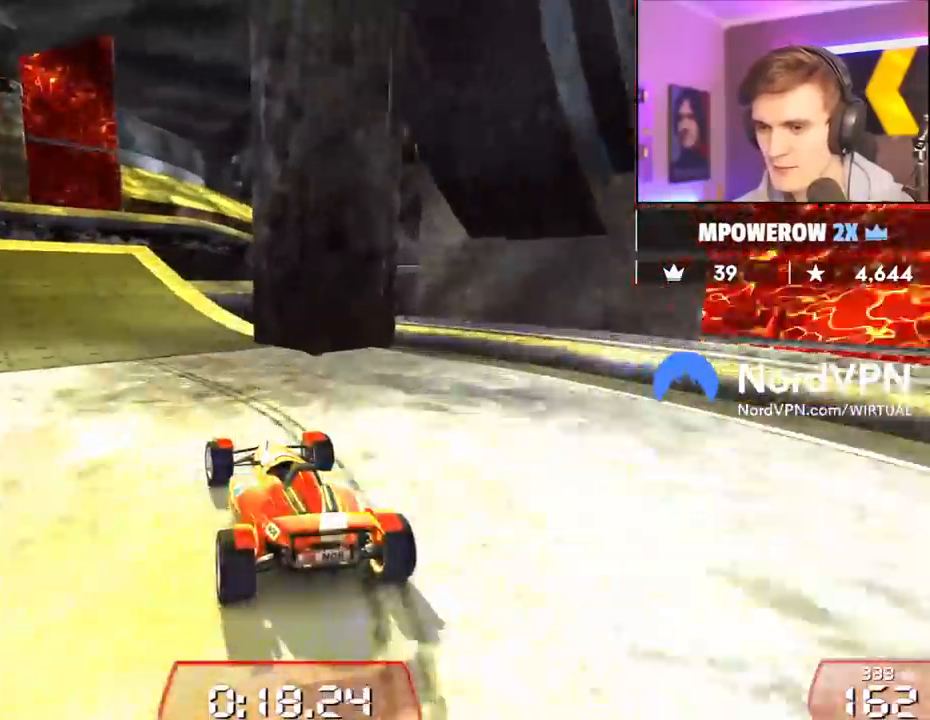
{"keys": ["up"], "events": [[450, "left", "down"], [500, "left", "up"]]}
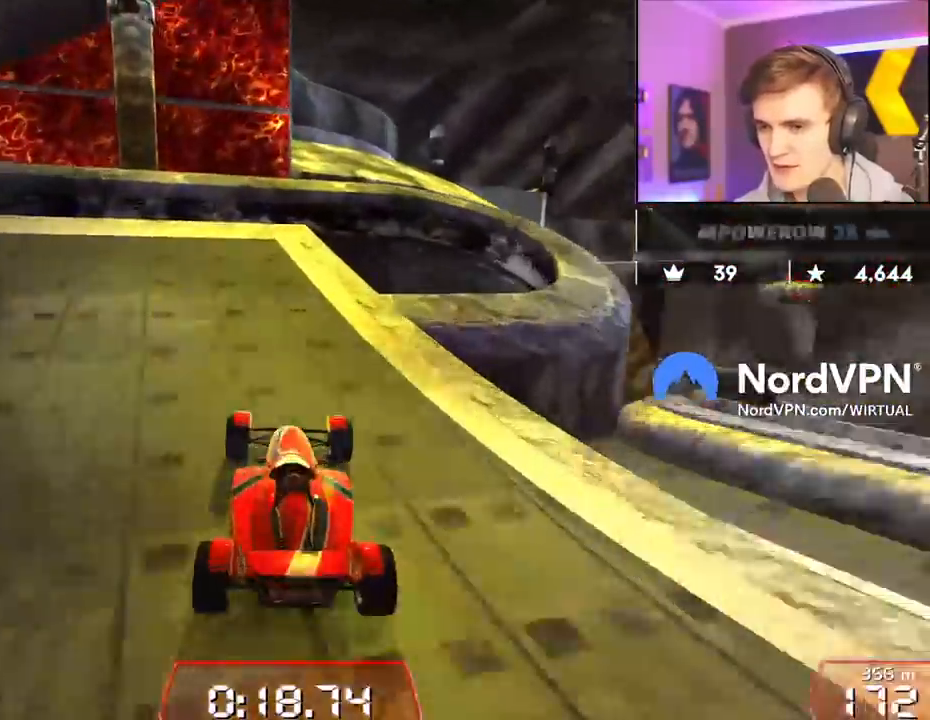
{"keys": ["up"], "events": [[133, "right", "down"], [233, "right", "up"]]}